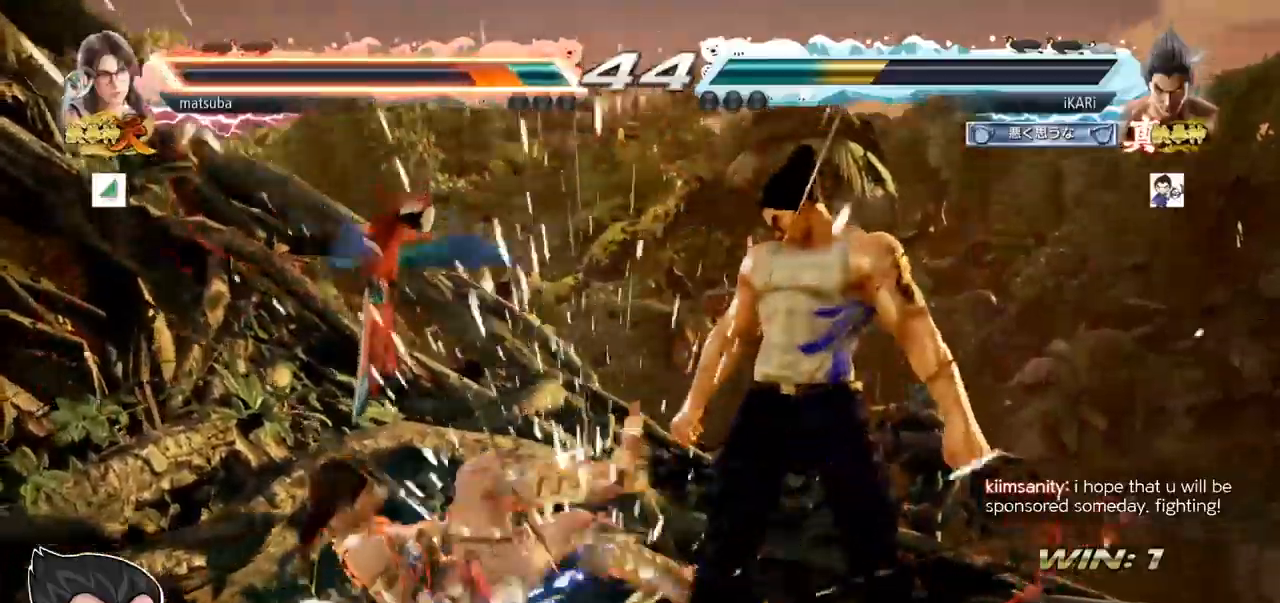
Gameplay with a controller (arcade stick); each line is a JSON object with the inputs held at the frame after it. "events" lists button and stick changes between this image and that frame as [ms after this image, input, new state], when the widget could be followed in between. Not read: L3 R3.
{"buttons": ["TRIANGLE"], "left_stick": "down-right"}
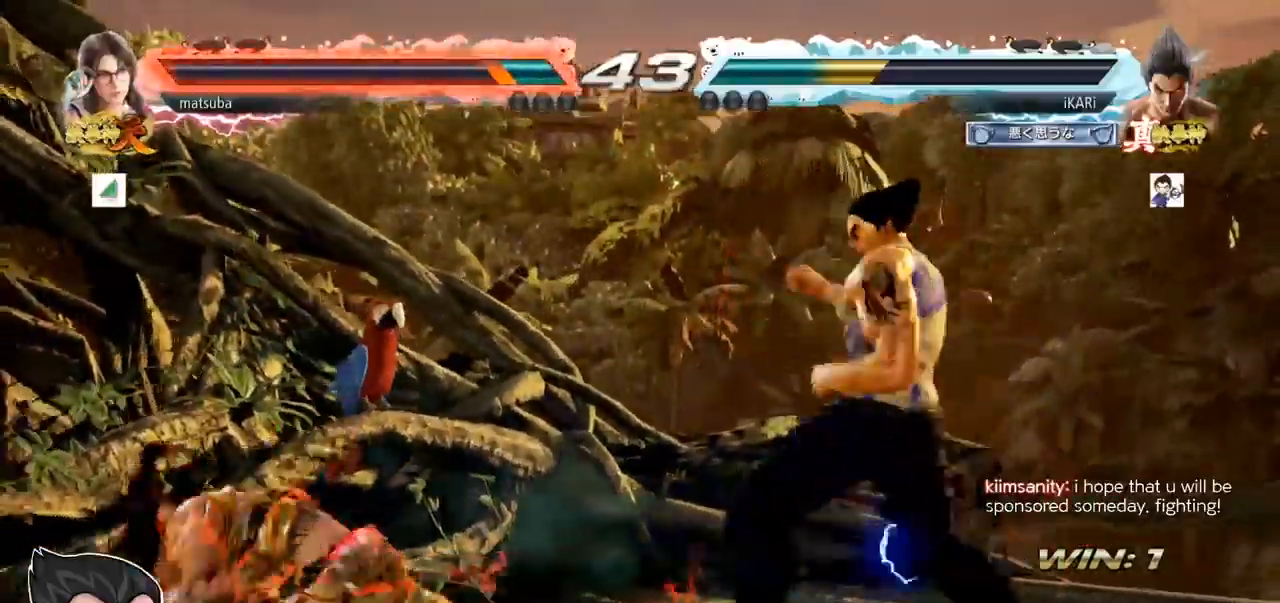
{"buttons": [], "left_stick": "left", "events": [[50, "TRIANGLE", "up"], [50, "left_stick", "center"], [333, "left_stick", "left"]]}
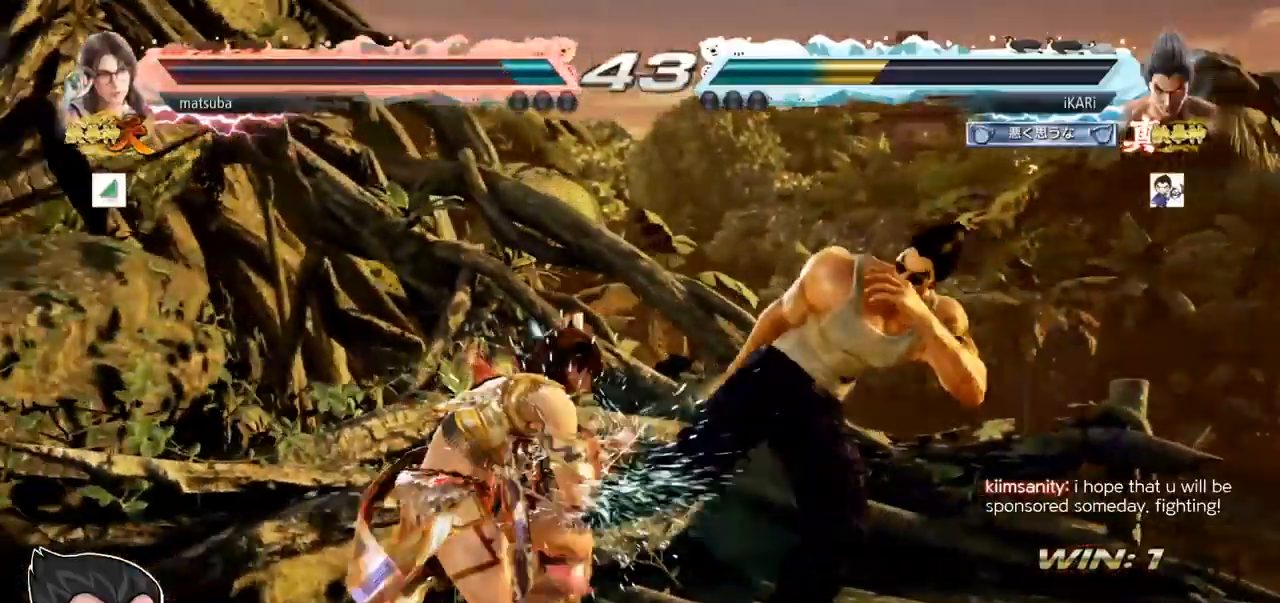
{"buttons": [], "left_stick": "center", "events": [[67, "left_stick", "right"], [501, "left_stick", "center"]]}
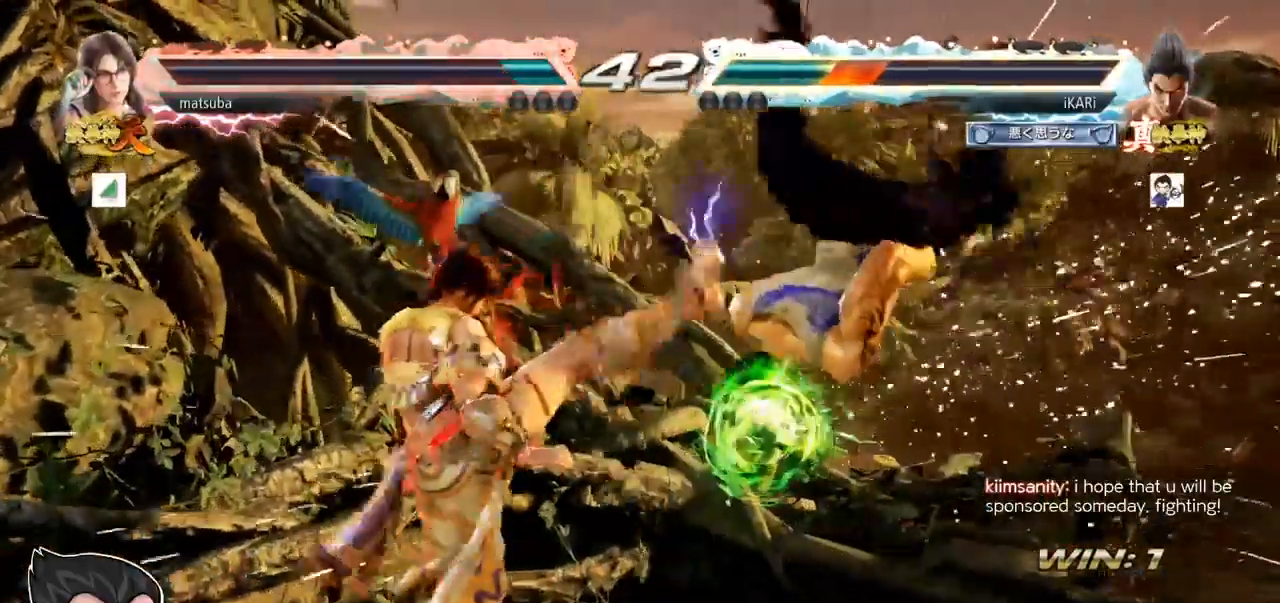
{"buttons": ["SQUARE"], "left_stick": "down", "events": [[483, "left_stick", "down"], [500, "SQUARE", "down"]]}
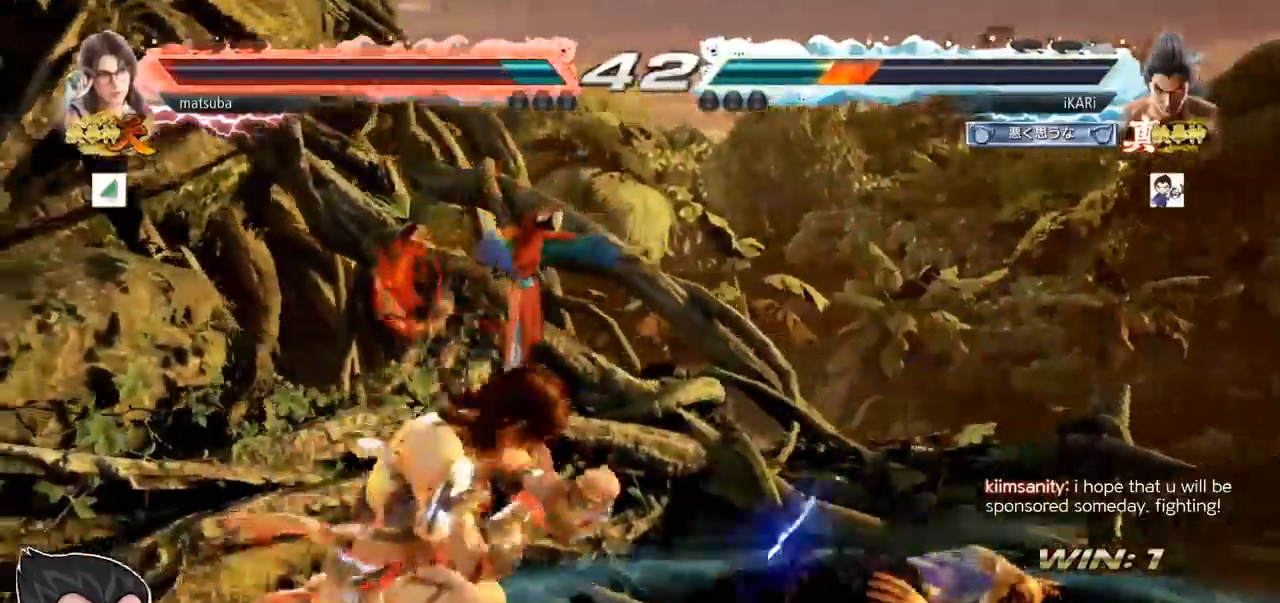
{"buttons": [], "left_stick": "down"}